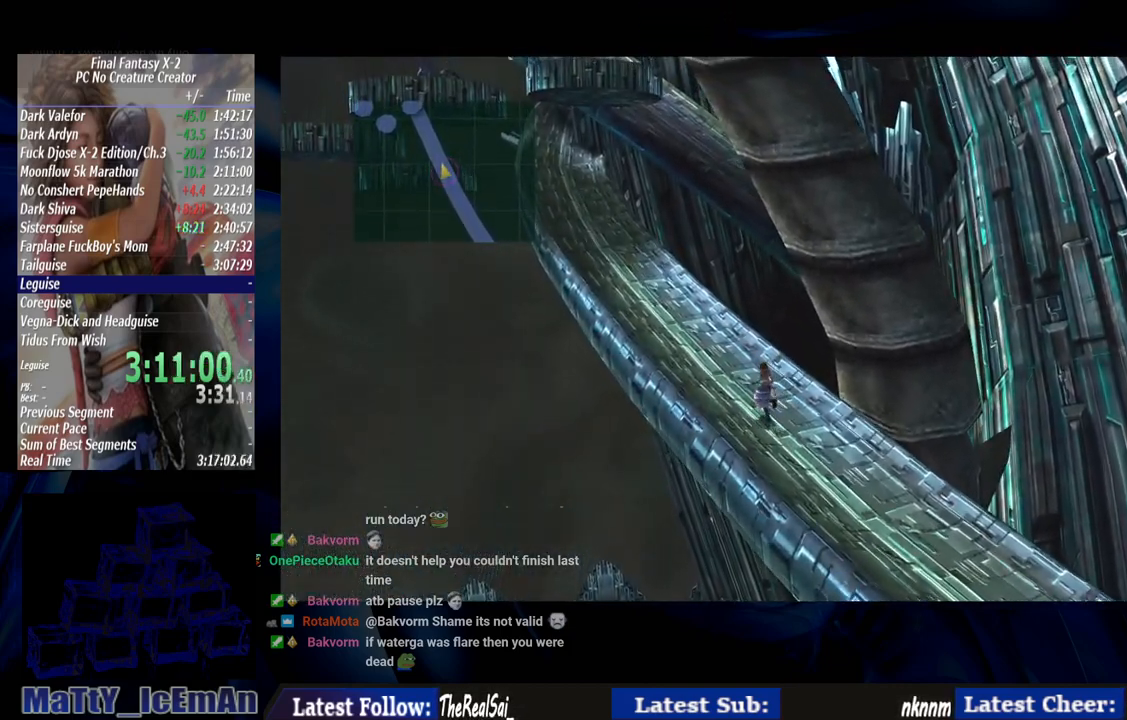
Gameplay with a controller (PlayStation layout); each line is a JSON object with the inputs held at the frame after it. "events" lists button and stick changes between this image and that frame as [ms after this image, input, new state], when the widget could be followed in between. Not read: L2 L3 R3.
{"buttons": [], "left_stick": "up-left", "right_stick": "center", "events": []}
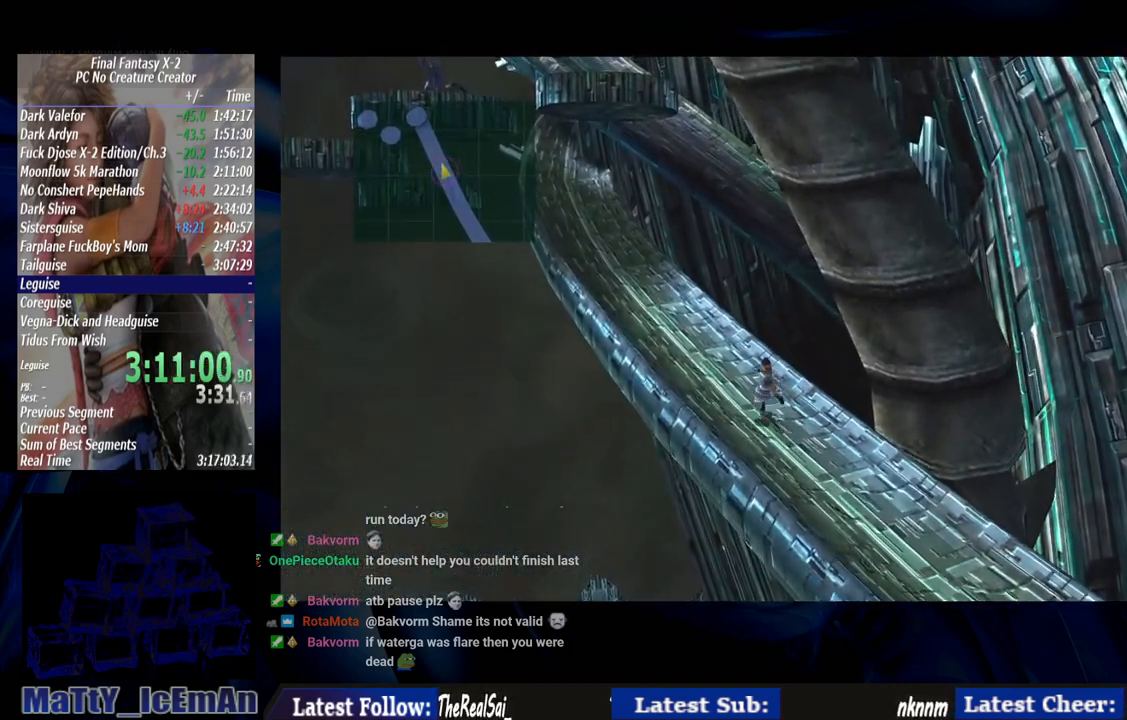
{"buttons": [], "left_stick": "center", "right_stick": "center", "events": [[200, "TRIANGLE", "down"], [400, "TRIANGLE", "up"], [433, "left_stick", "center"]]}
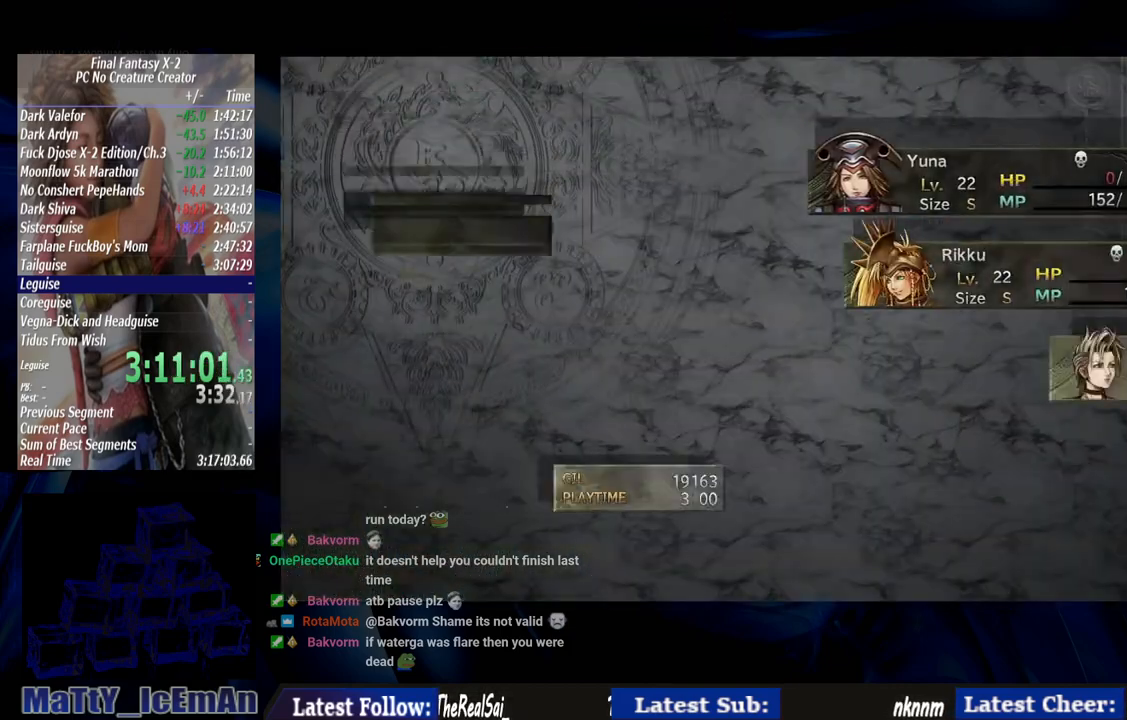
{"buttons": ["DPAD_DOWN"], "left_stick": "center", "right_stick": "center", "events": [[100, "DPAD_DOWN", "down"]]}
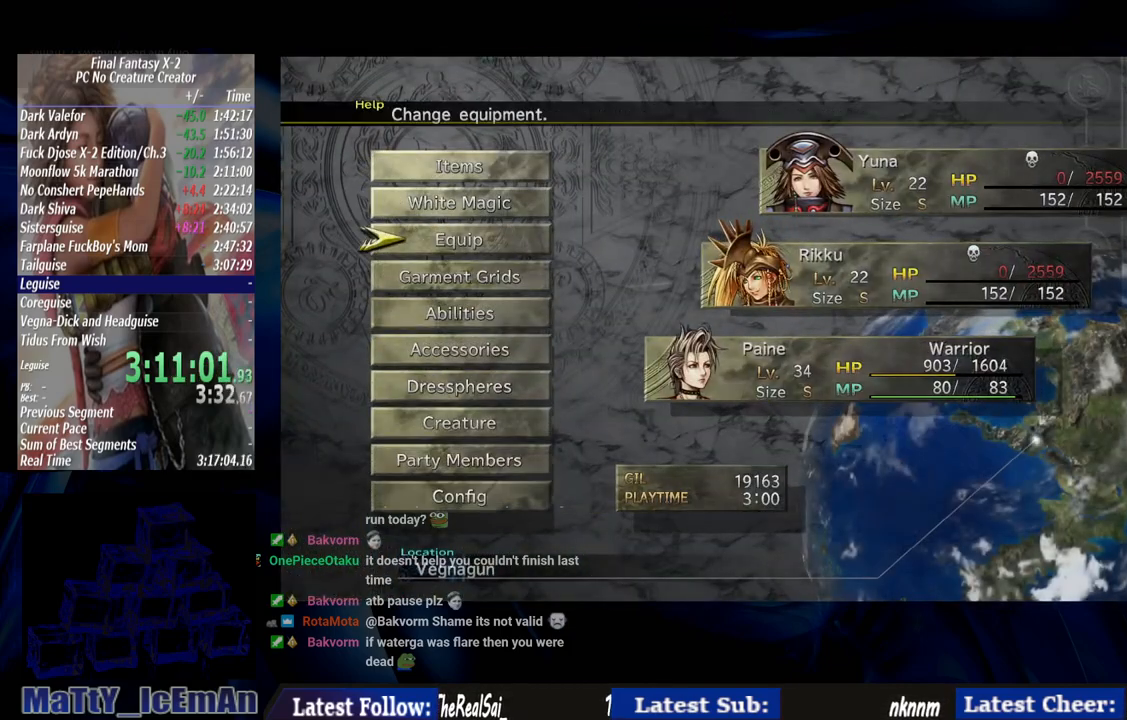
{"buttons": ["CROSS"], "left_stick": "center", "right_stick": "center", "events": [[133, "DPAD_DOWN", "up"], [367, "DPAD_UP", "down"], [433, "CROSS", "down"], [500, "DPAD_UP", "up"]]}
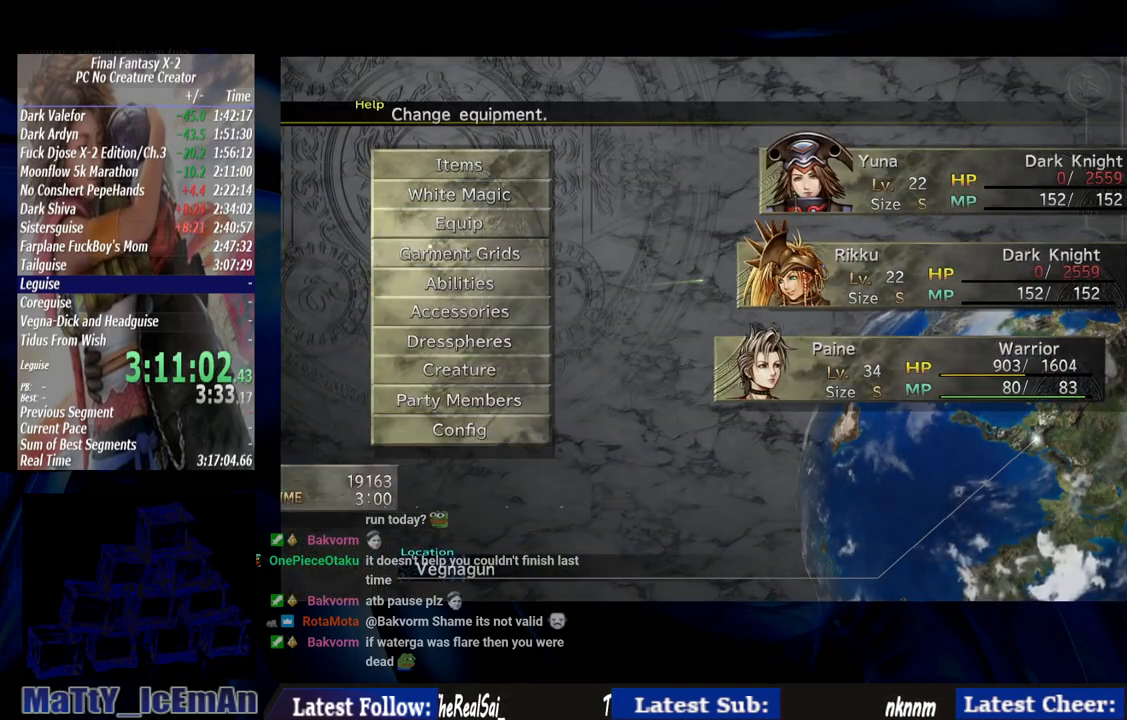
{"buttons": [], "left_stick": "center", "right_stick": "center", "events": [[67, "CROSS", "up"]]}
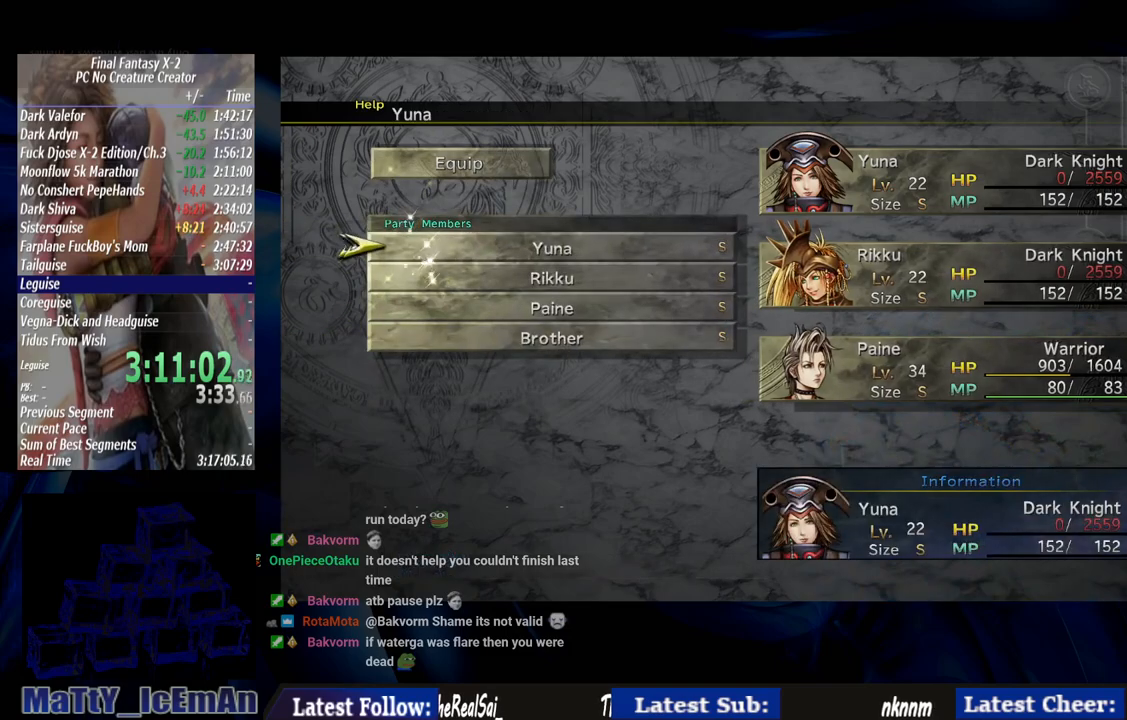
{"buttons": [], "left_stick": "center", "right_stick": "center", "events": [[167, "DPAD_DOWN", "down"], [300, "DPAD_DOWN", "up"]]}
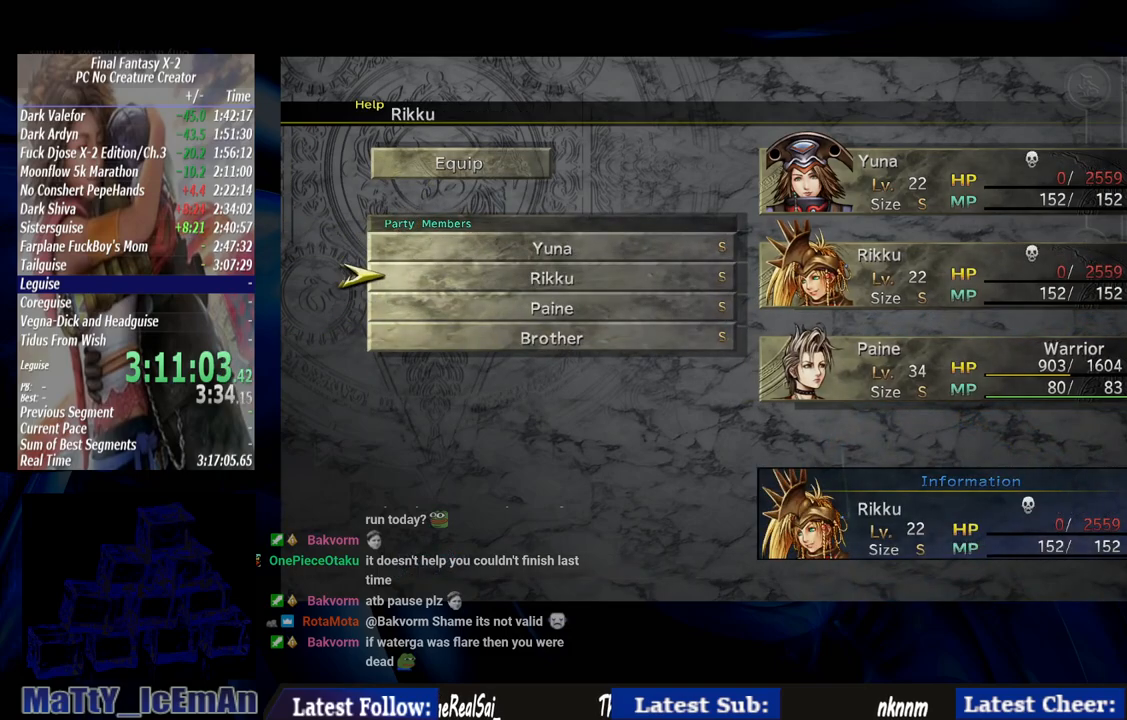
{"buttons": [], "left_stick": "center", "right_stick": "center", "events": [[267, "DPAD_DOWN", "down"], [367, "CROSS", "down"], [400, "DPAD_DOWN", "up"], [500, "CROSS", "up"]]}
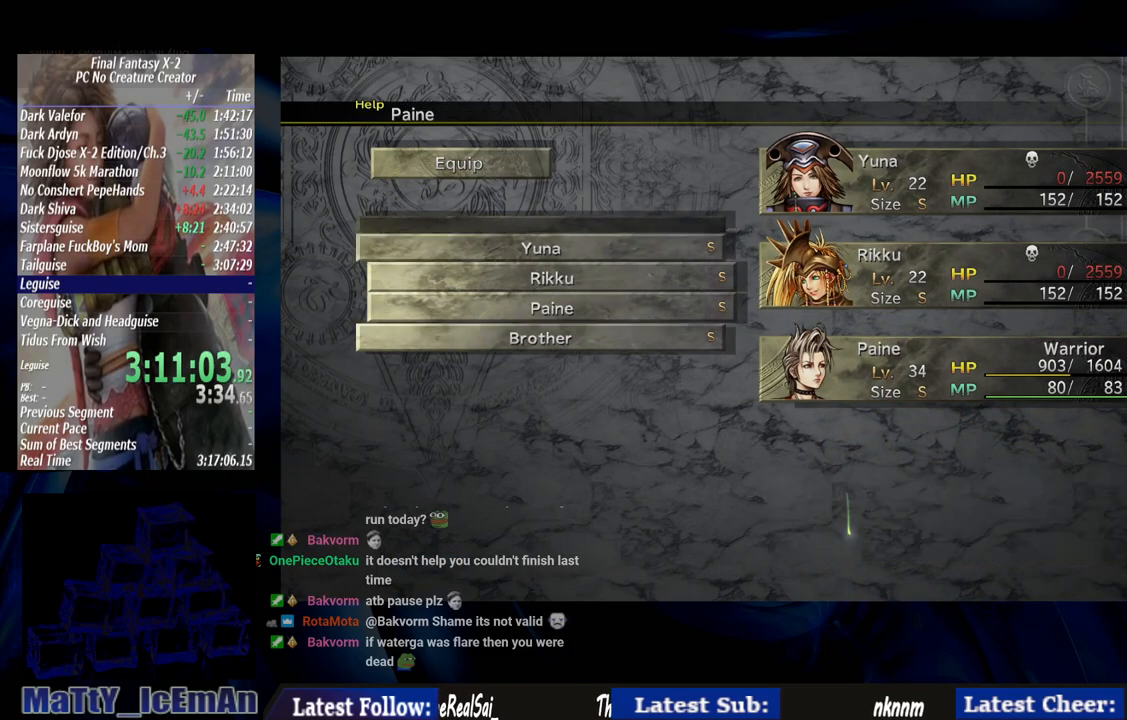
{"buttons": ["DPAD_DOWN"], "left_stick": "center", "right_stick": "center", "events": [[433, "DPAD_DOWN", "down"]]}
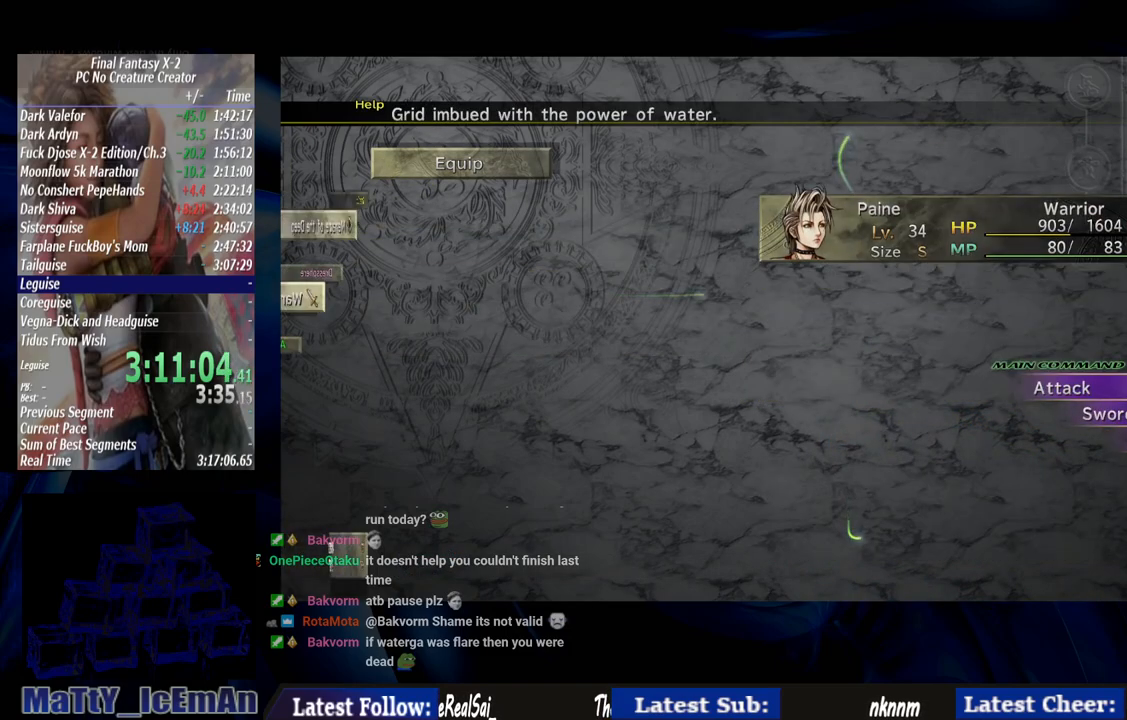
{"buttons": ["DPAD_DOWN"], "left_stick": "center", "right_stick": "center", "events": []}
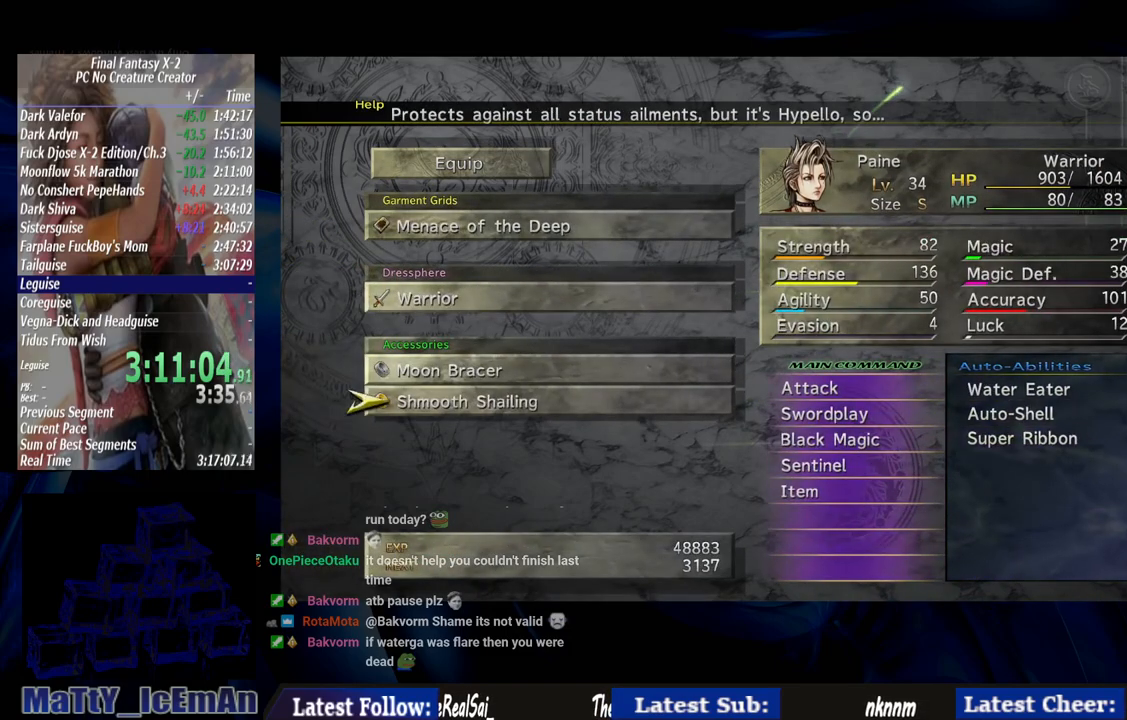
{"buttons": [], "left_stick": "center", "right_stick": "center", "events": [[67, "DPAD_DOWN", "up"], [333, "DPAD_UP", "down"], [400, "CROSS", "down"], [433, "DPAD_UP", "up"], [500, "CROSS", "up"]]}
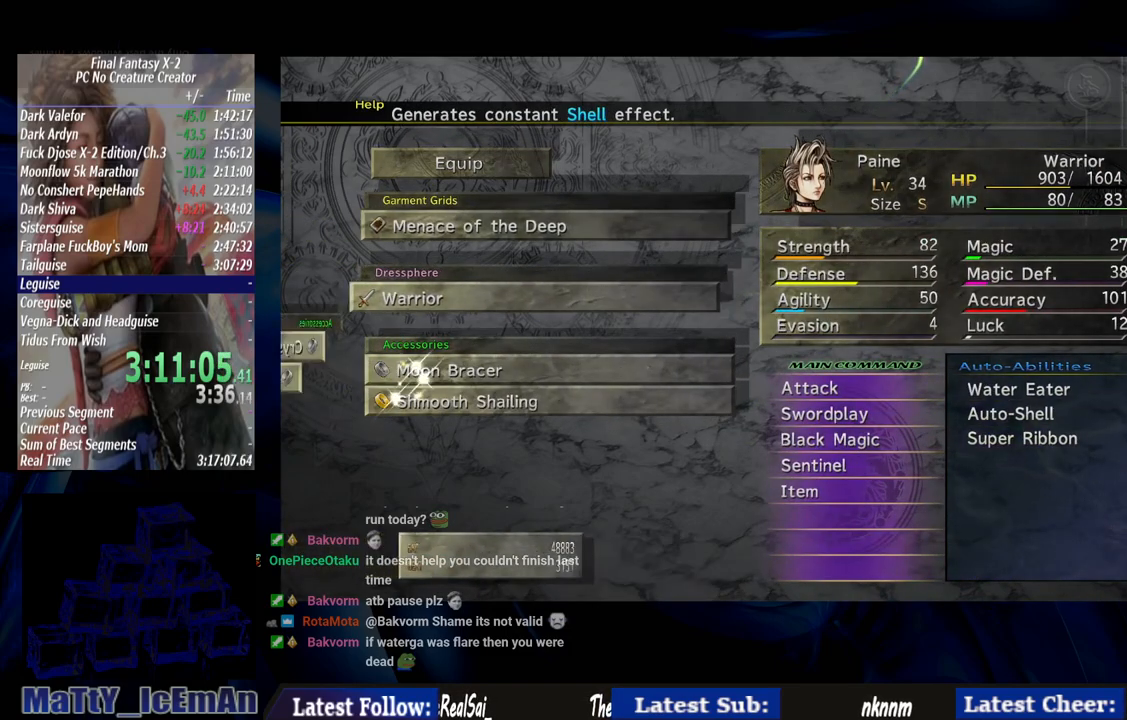
{"buttons": ["DPAD_DOWN"], "left_stick": "center", "right_stick": "center", "events": [[500, "DPAD_DOWN", "down"]]}
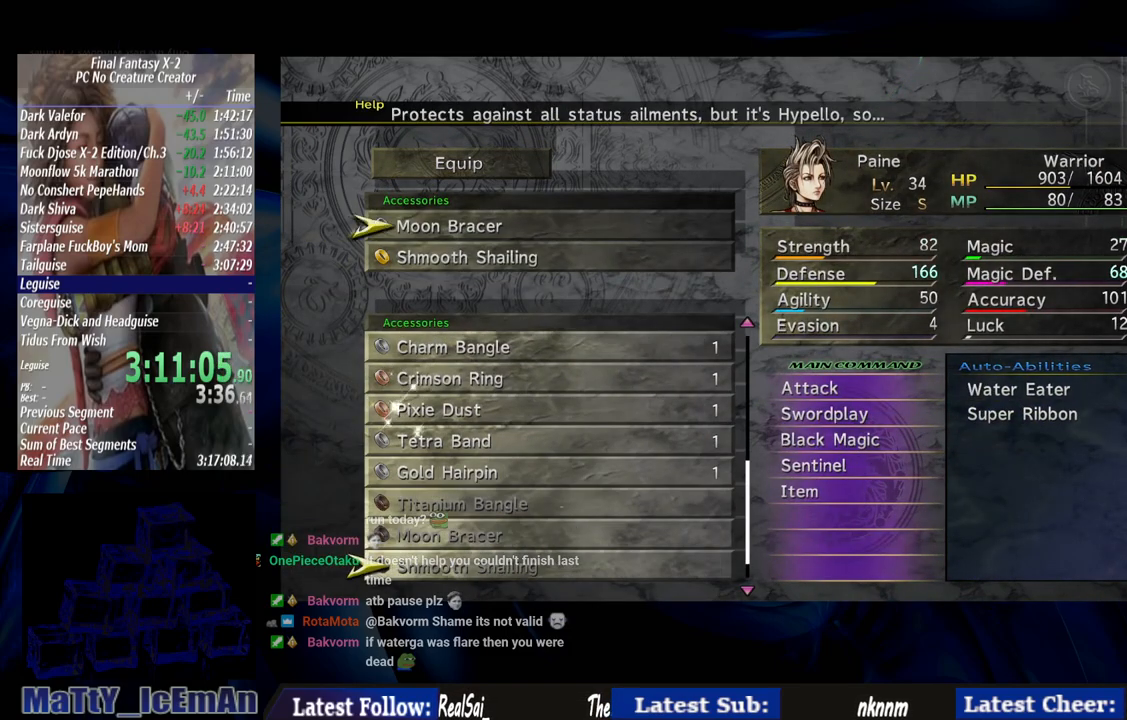
{"buttons": ["DPAD_UP"], "left_stick": "center", "right_stick": "center", "events": [[200, "DPAD_DOWN", "up"], [433, "DPAD_UP", "down"]]}
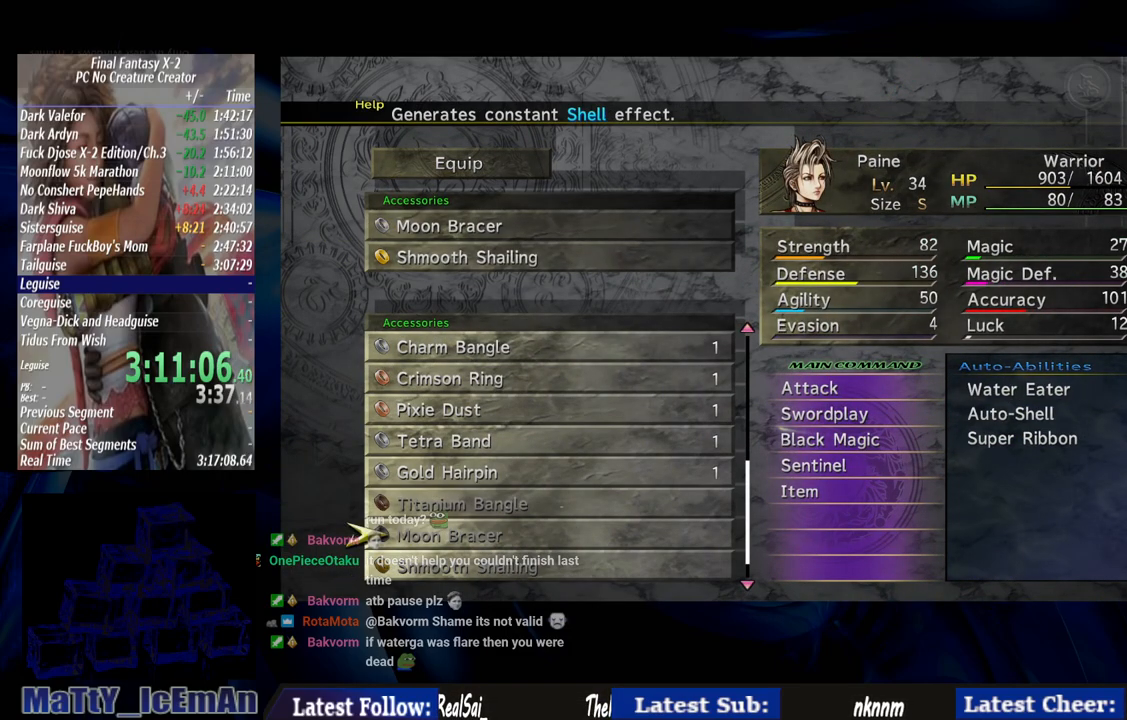
{"buttons": [], "left_stick": "center", "right_stick": "center", "events": [[400, "DPAD_UP", "up"]]}
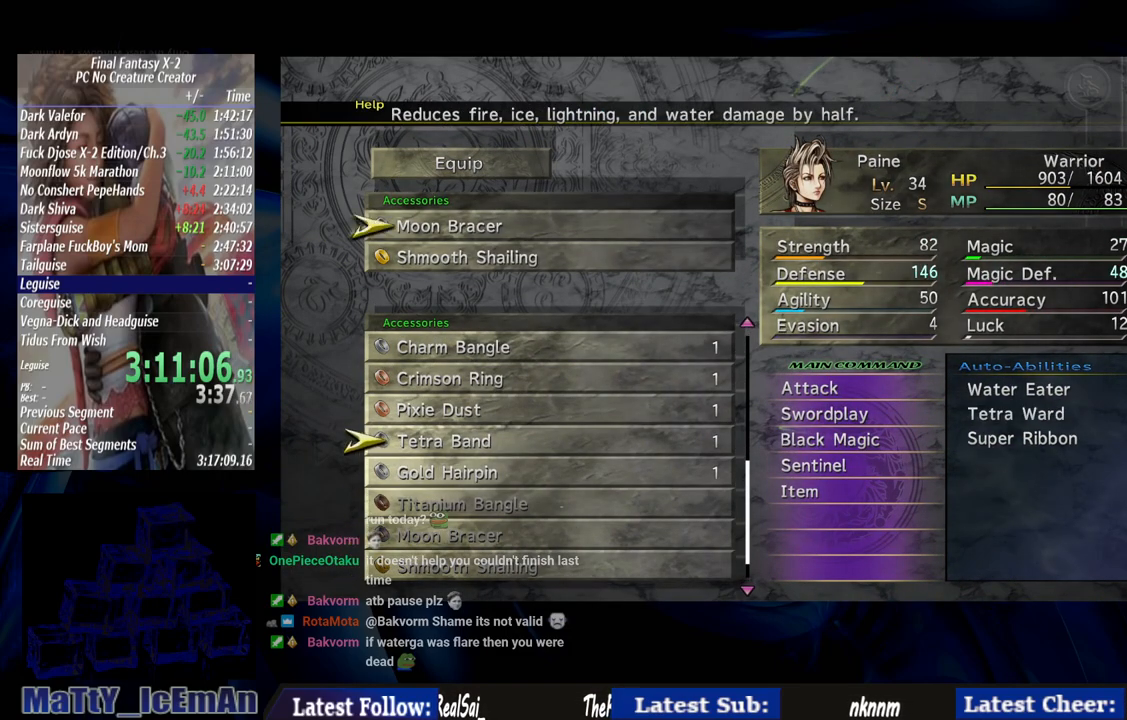
{"buttons": [], "left_stick": "center", "right_stick": "center", "events": [[233, "DPAD_DOWN", "down"], [333, "CROSS", "down"], [367, "DPAD_DOWN", "up"], [433, "CROSS", "up"]]}
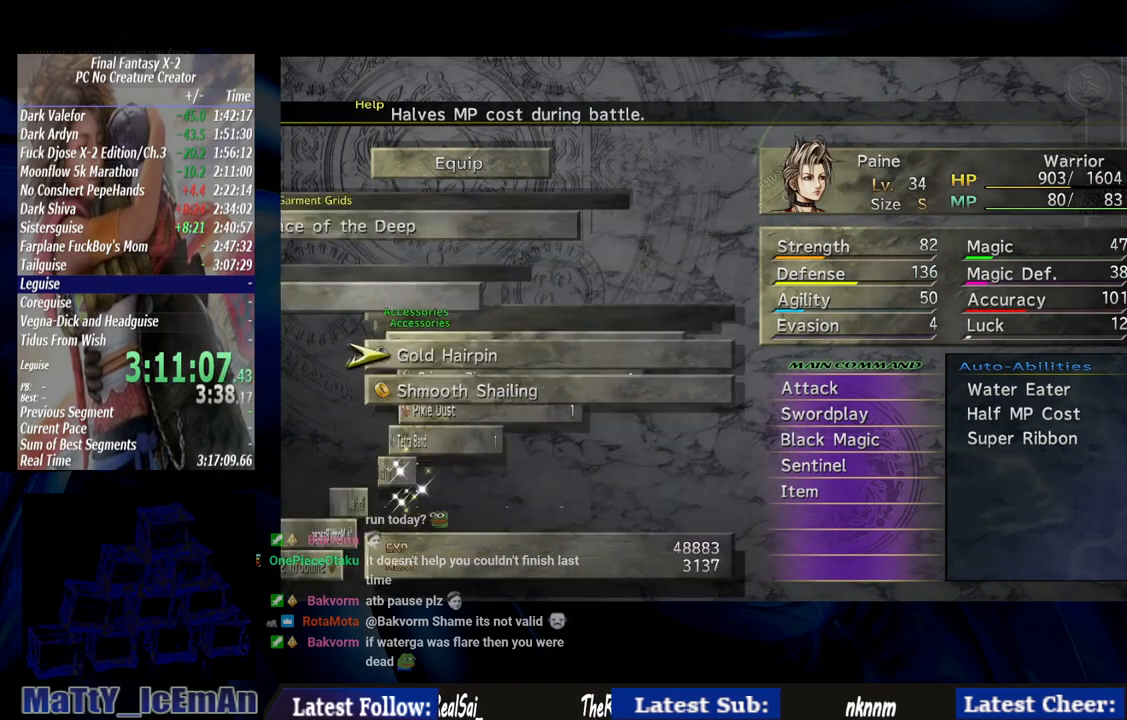
{"buttons": ["CROSS"], "left_stick": "center", "right_stick": "center", "events": [[367, "DPAD_DOWN", "down"], [433, "CROSS", "down"], [500, "DPAD_DOWN", "up"]]}
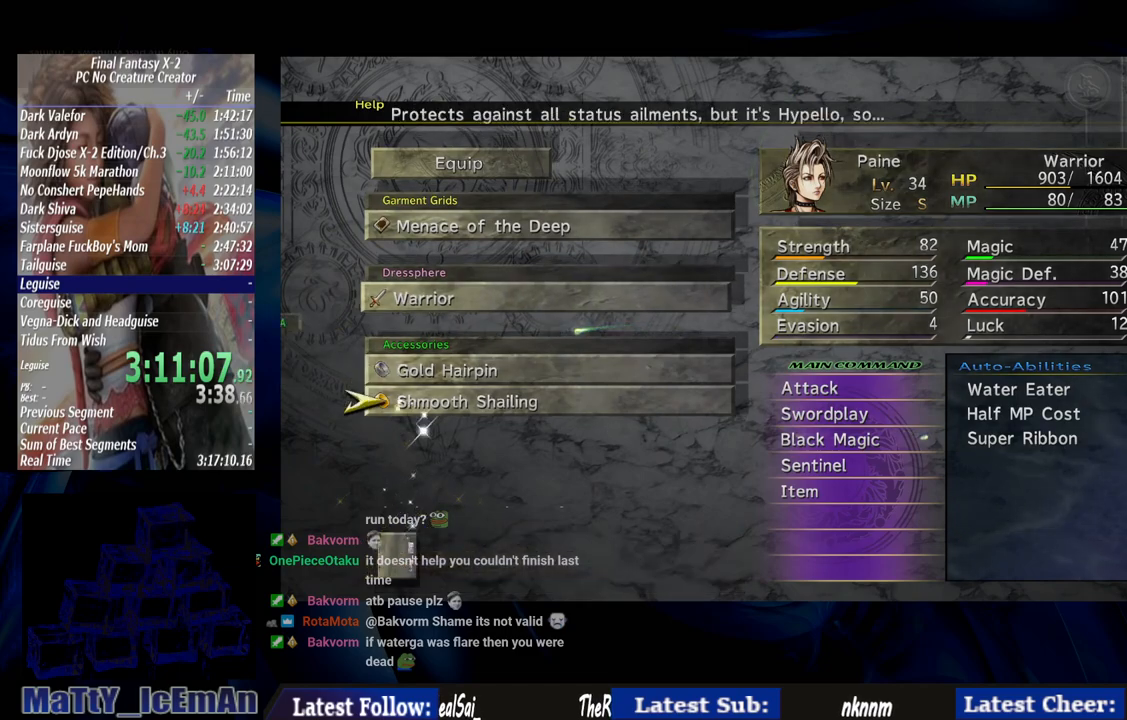
{"buttons": [], "left_stick": "center", "right_stick": "center", "events": [[33, "CROSS", "up"]]}
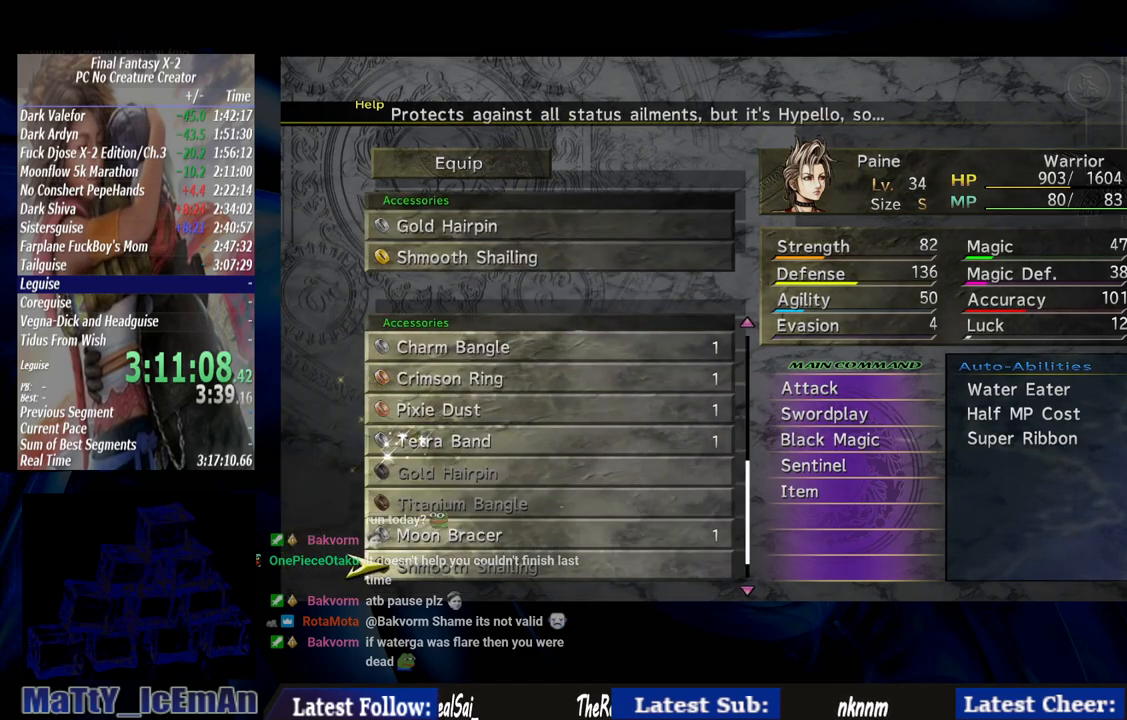
{"buttons": [], "left_stick": "center", "right_stick": "center", "events": []}
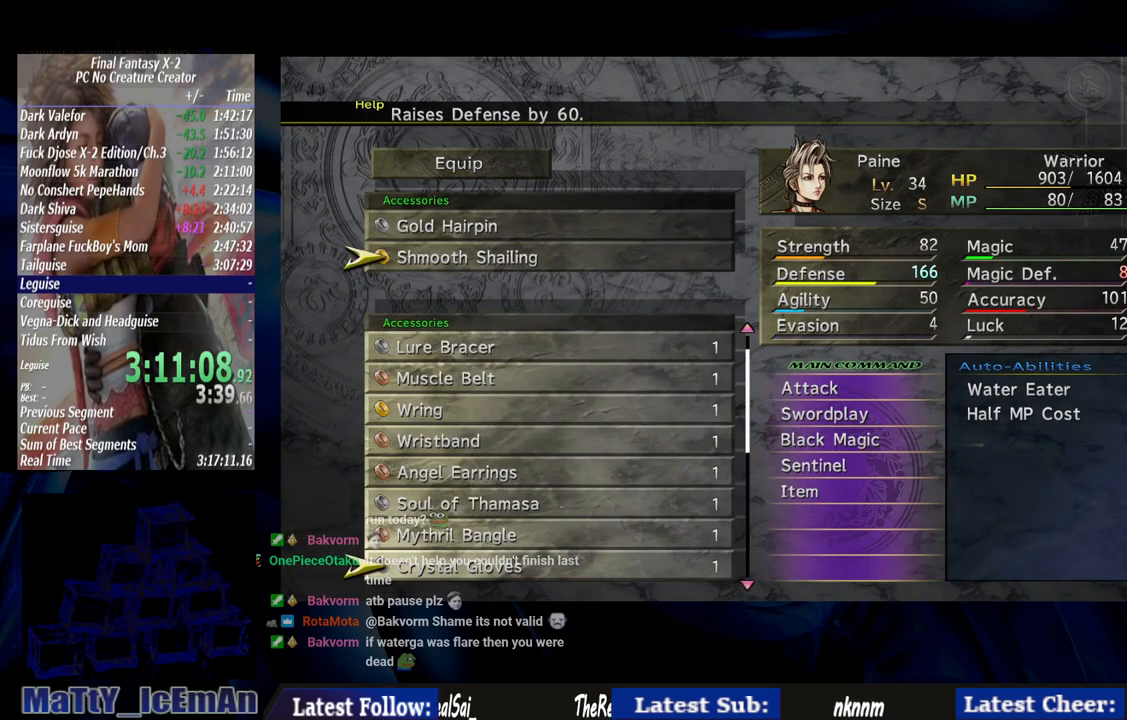
{"buttons": [], "left_stick": "center", "right_stick": "center", "events": [[200, "DPAD_UP", "down"], [333, "DPAD_UP", "up"], [367, "DPAD_UP", "down"], [500, "DPAD_UP", "up"]]}
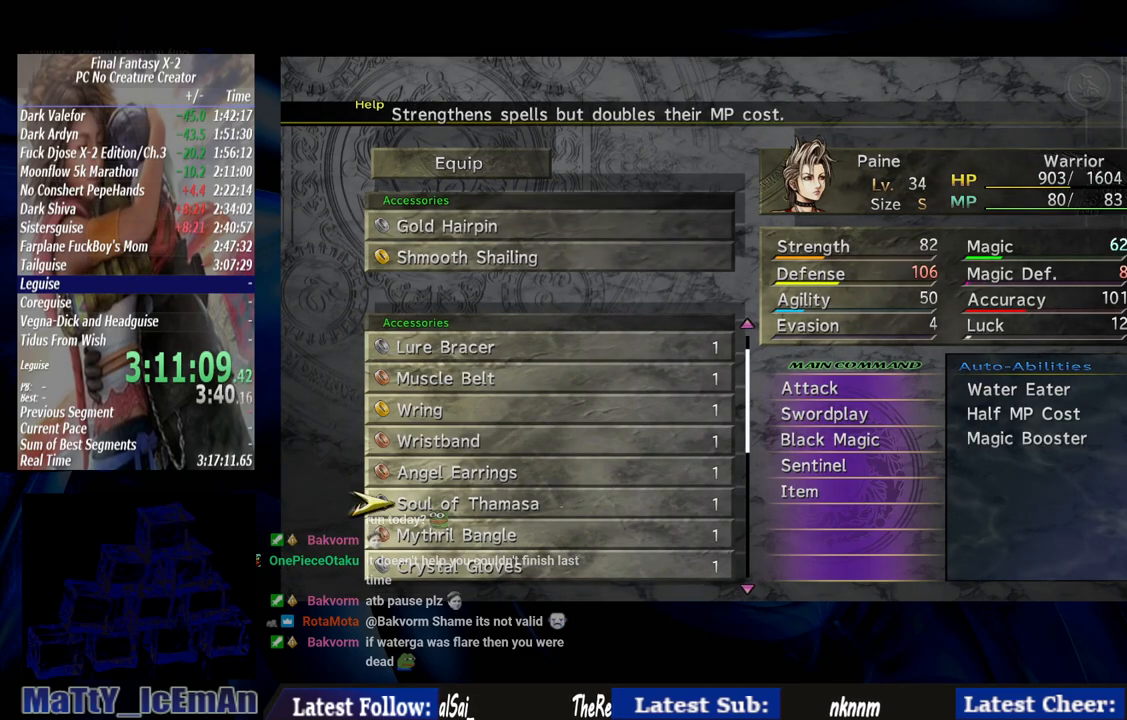
{"buttons": ["CROSS", "DPAD_UP"], "left_stick": "center", "right_stick": "center", "events": [[67, "DPAD_UP", "down"], [167, "DPAD_UP", "up"], [233, "DPAD_UP", "down"], [333, "DPAD_UP", "up"], [433, "DPAD_UP", "down"], [500, "CROSS", "down"]]}
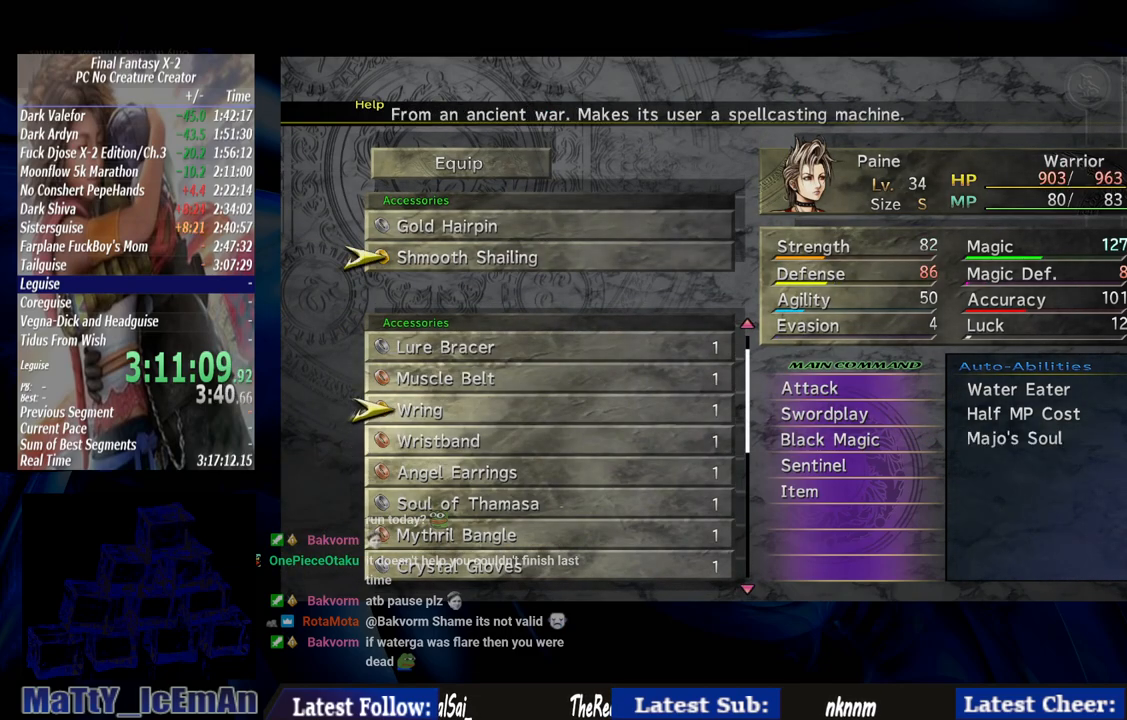
{"buttons": [], "left_stick": "center", "right_stick": "center", "events": [[33, "DPAD_UP", "up"], [133, "CROSS", "up"]]}
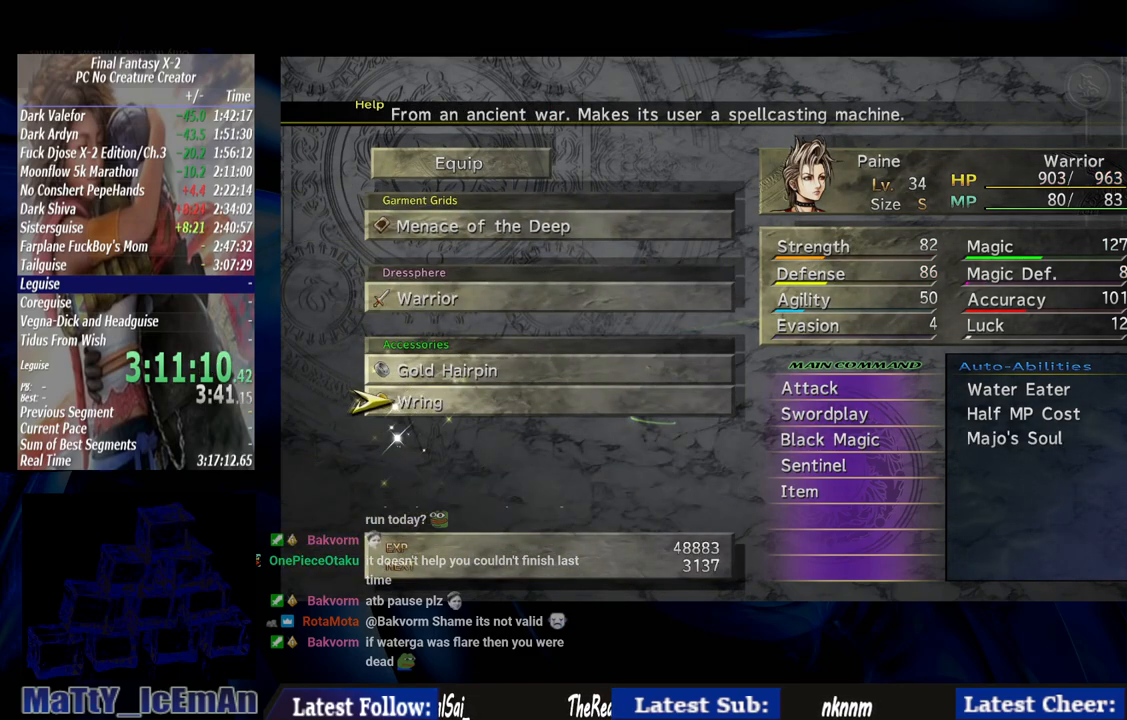
{"buttons": [], "left_stick": "center", "right_stick": "center", "events": [[367, "DPAD_UP", "down"], [500, "DPAD_UP", "up"]]}
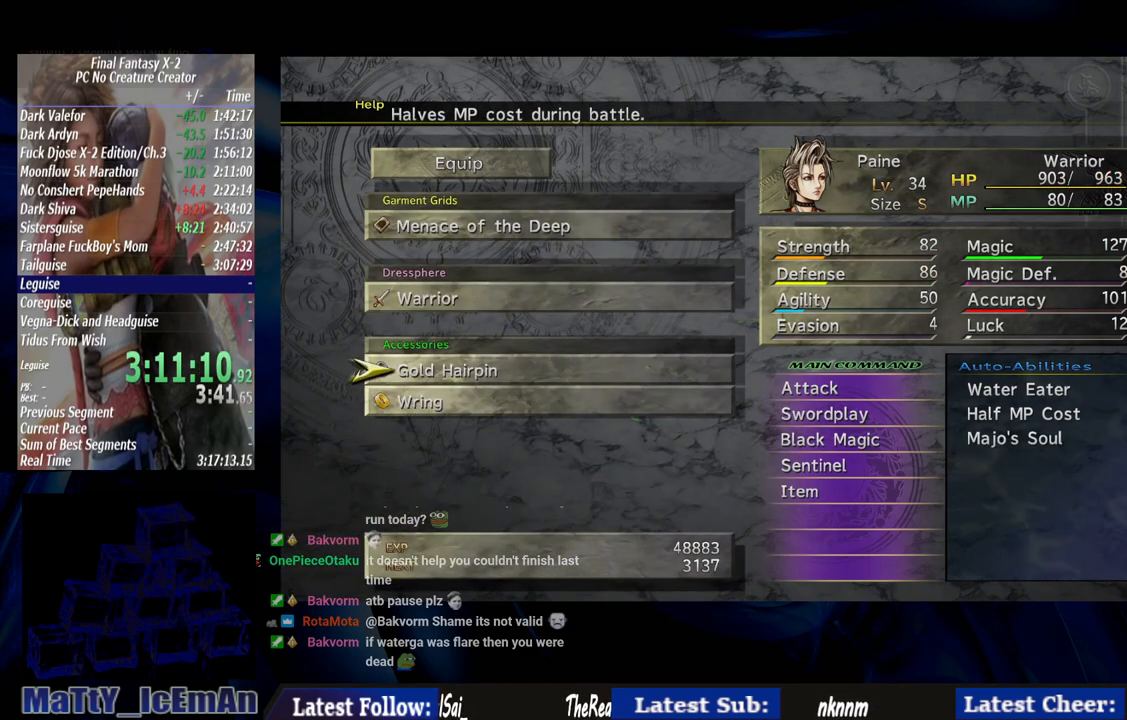
{"buttons": [], "left_stick": "center", "right_stick": "center", "events": [[100, "DPAD_UP", "down"], [167, "CROSS", "down"], [200, "DPAD_UP", "up"], [300, "CROSS", "up"]]}
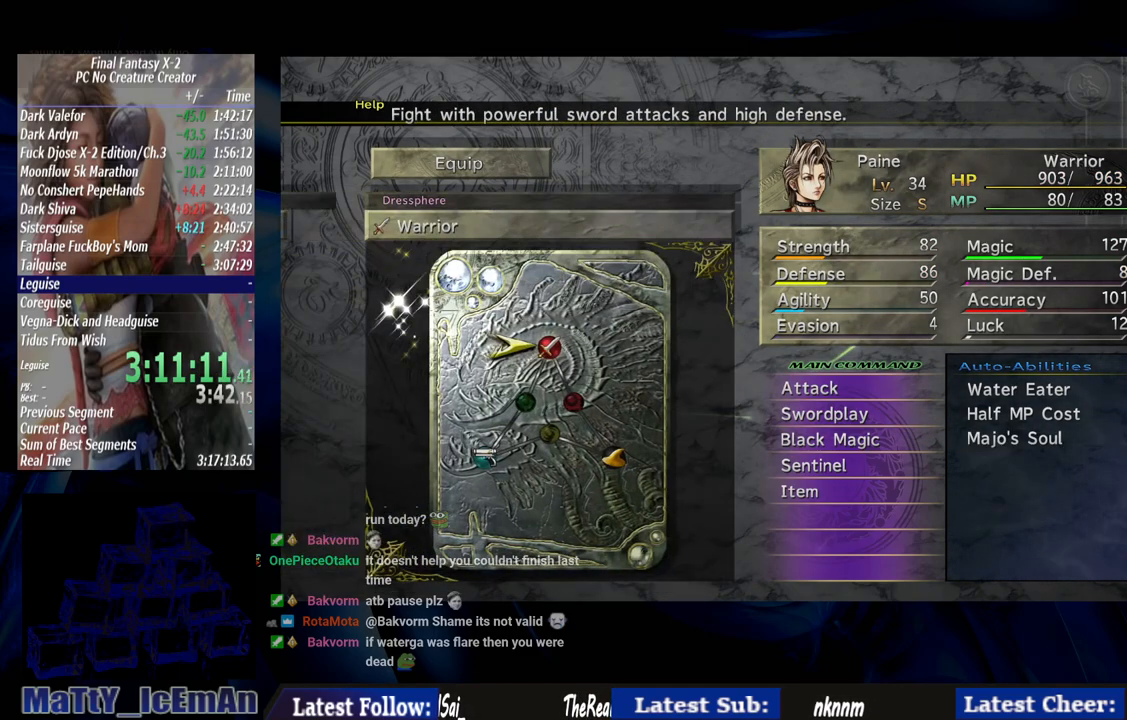
{"buttons": [], "left_stick": "center", "right_stick": "center", "events": [[233, "DPAD_RIGHT", "down"], [300, "CROSS", "down"], [367, "DPAD_RIGHT", "up"], [400, "CROSS", "up"]]}
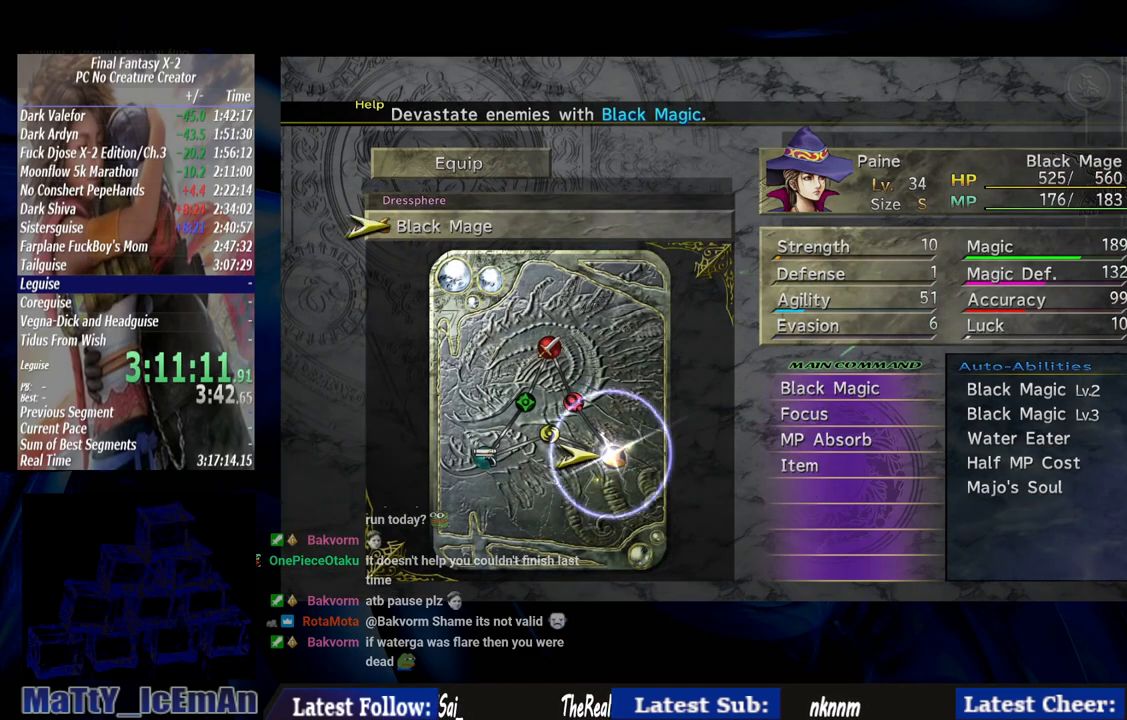
{"buttons": [], "left_stick": "center", "right_stick": "center", "events": []}
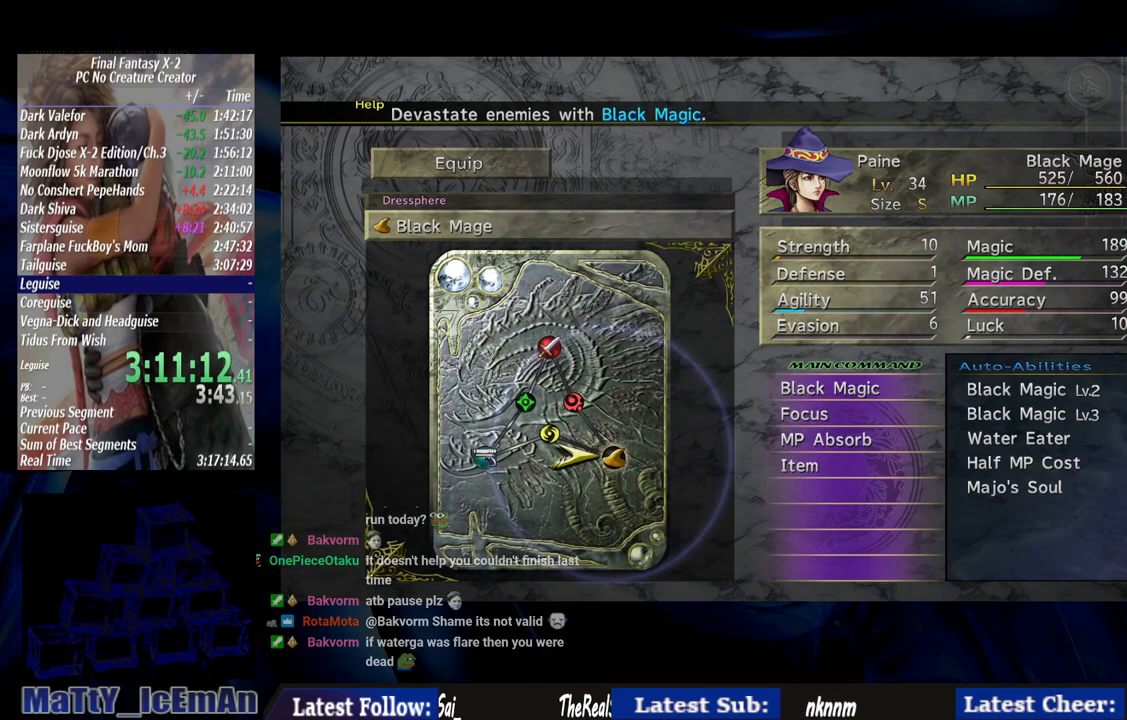
{"buttons": [], "left_stick": "center", "right_stick": "center", "events": []}
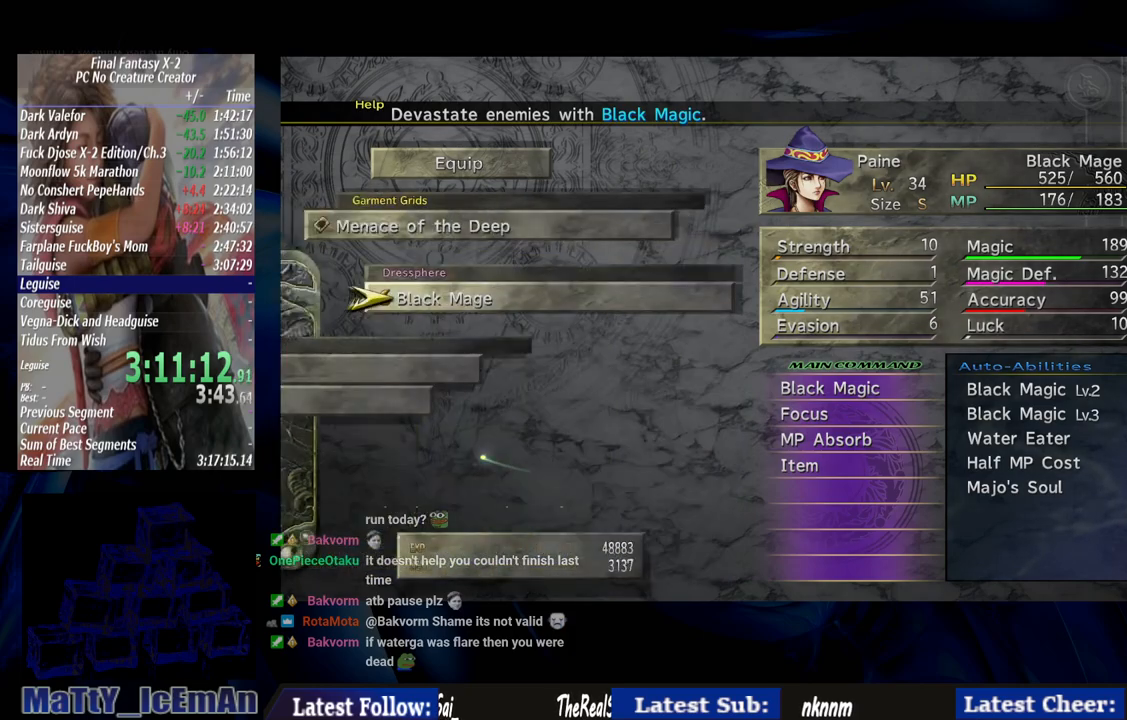
{"buttons": [], "left_stick": "center", "right_stick": "center", "events": [[267, "CIRCLE", "down"], [433, "CIRCLE", "up"]]}
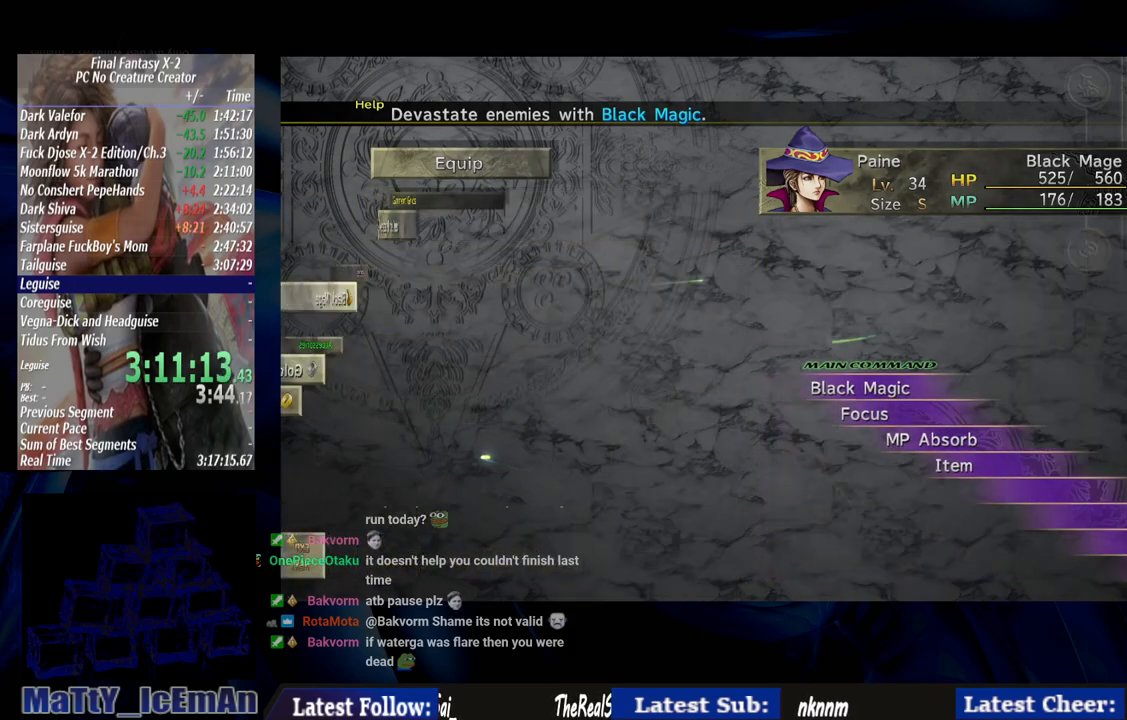
{"buttons": [], "left_stick": "center", "right_stick": "center", "events": []}
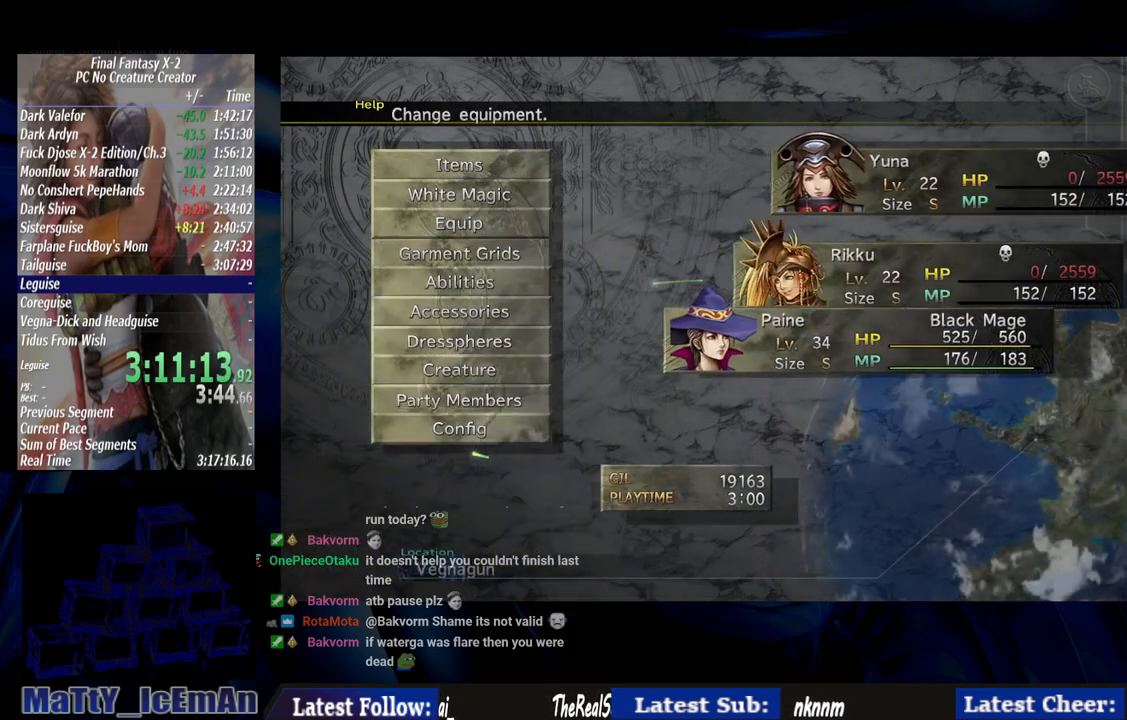
{"buttons": [], "left_stick": "center", "right_stick": "center", "events": []}